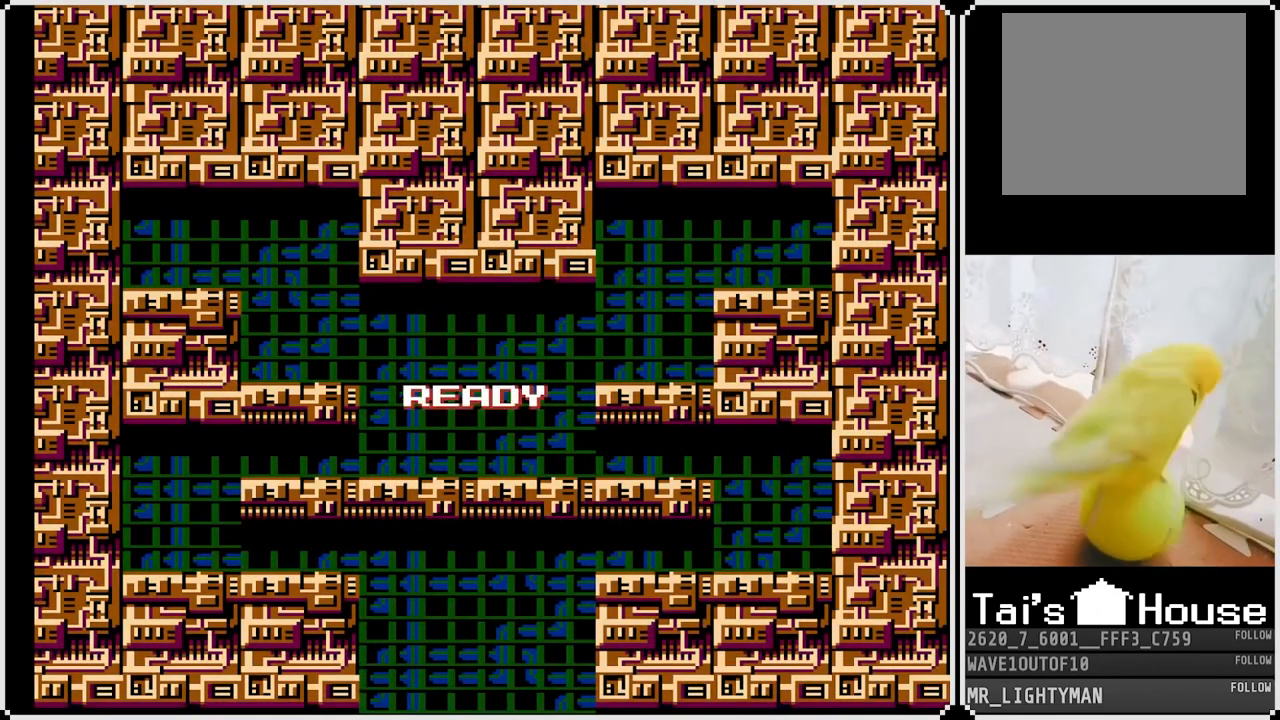
Gameplay with a controller (PlayStation layout); each line is a JSON object with the inputs held at the frame after it. "events" lists button and stick changes between this image and that frame as [ms after this image, input, new state], when the widget could be followed in between.
{"buttons": ["DPAD_DOWN", "DPAD_LEFT"], "left_stick": "center", "right_stick": "center", "events": [[233, "DPAD_LEFT", "down"], [350, "DPAD_DOWN", "down"]]}
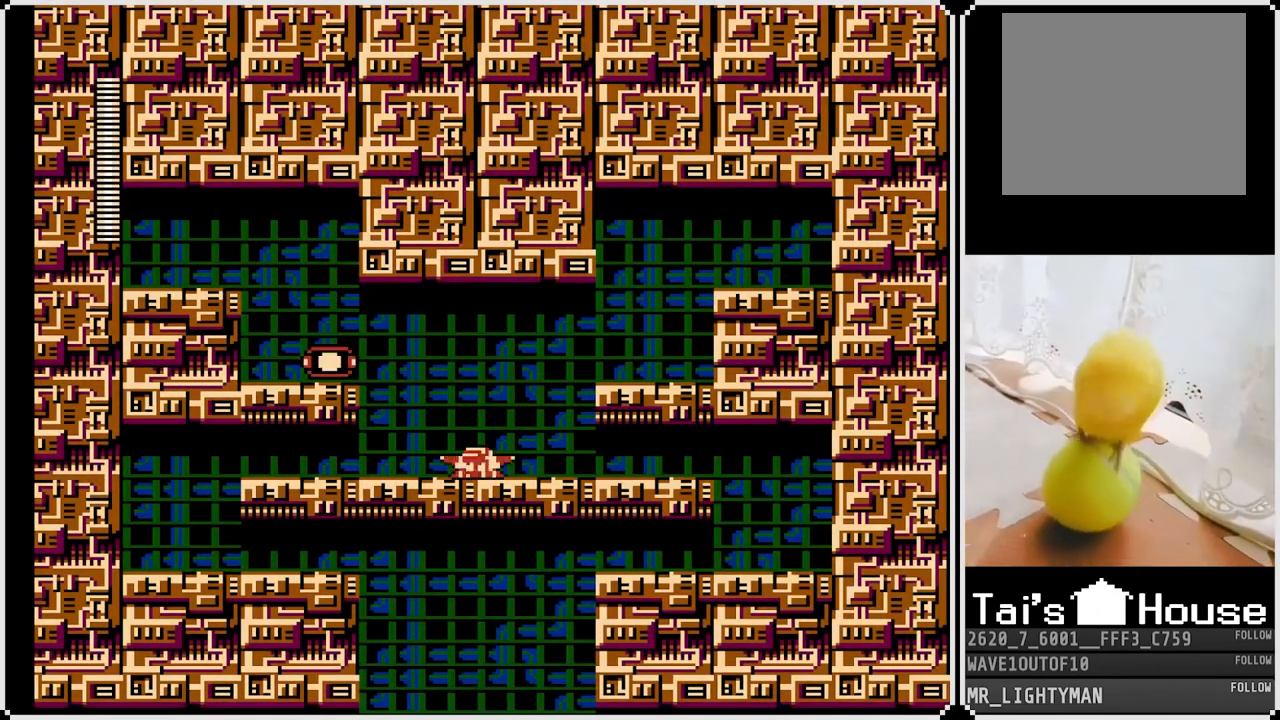
{"buttons": ["DPAD_DOWN", "DPAD_LEFT"], "left_stick": "center", "right_stick": "center", "events": [[67, "CROSS", "down"], [267, "CROSS", "up"]]}
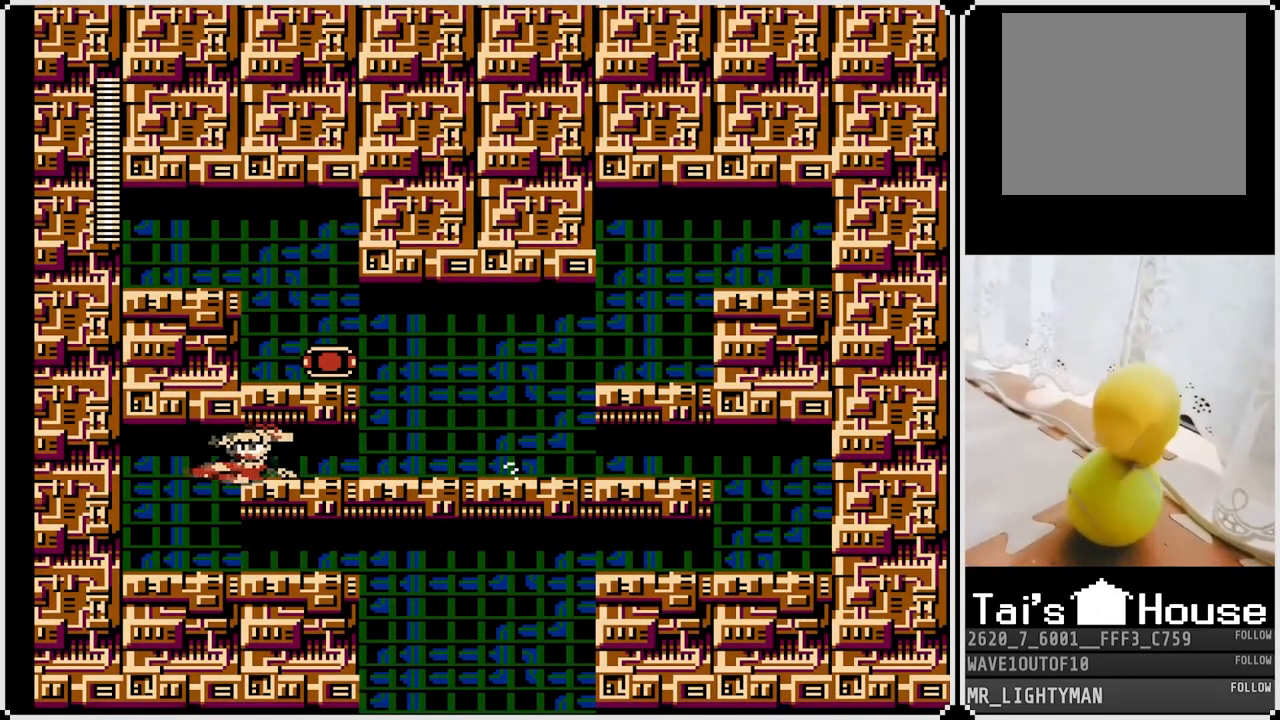
{"buttons": ["CROSS", "DPAD_DOWN", "DPAD_RIGHT"], "left_stick": "center", "right_stick": "center", "events": [[183, "DPAD_LEFT", "up"], [183, "DPAD_RIGHT", "down"], [233, "DPAD_DOWN", "up"], [283, "DPAD_DOWN", "down"], [417, "CROSS", "down"]]}
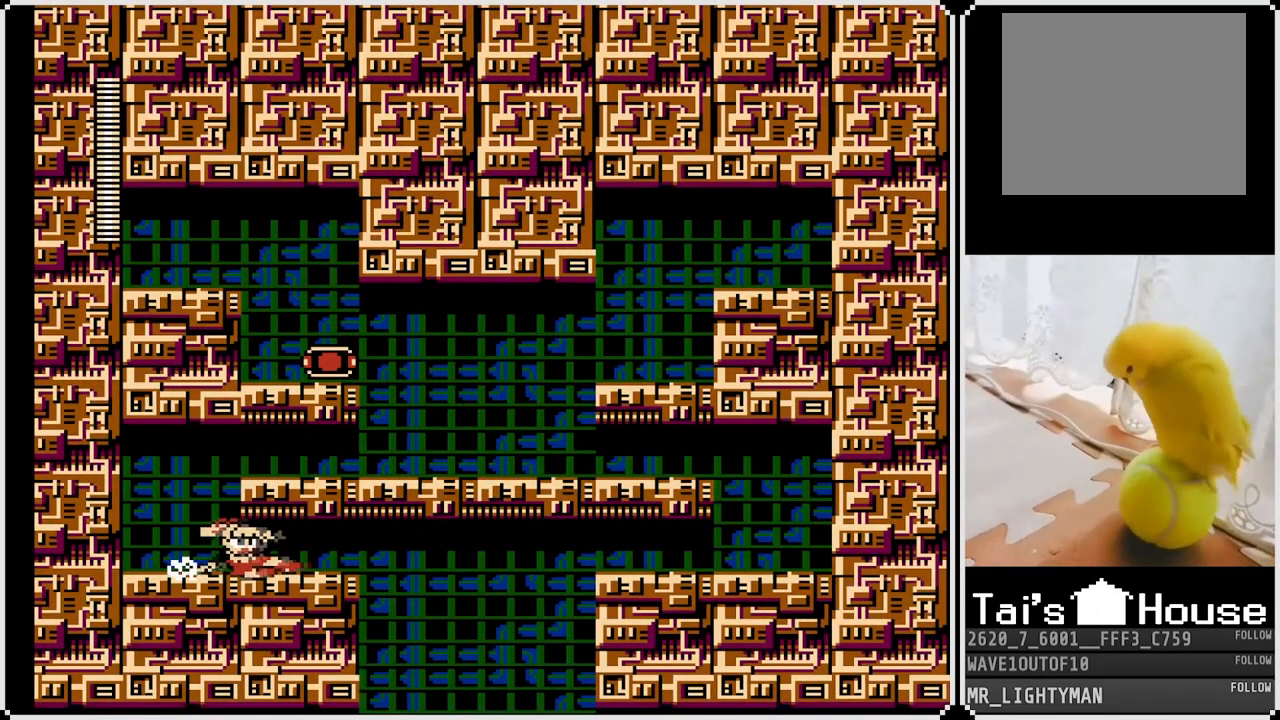
{"buttons": [], "left_stick": "center", "right_stick": "center", "events": [[50, "CROSS", "up"], [350, "DPAD_DOWN", "up"], [350, "DPAD_RIGHT", "up"]]}
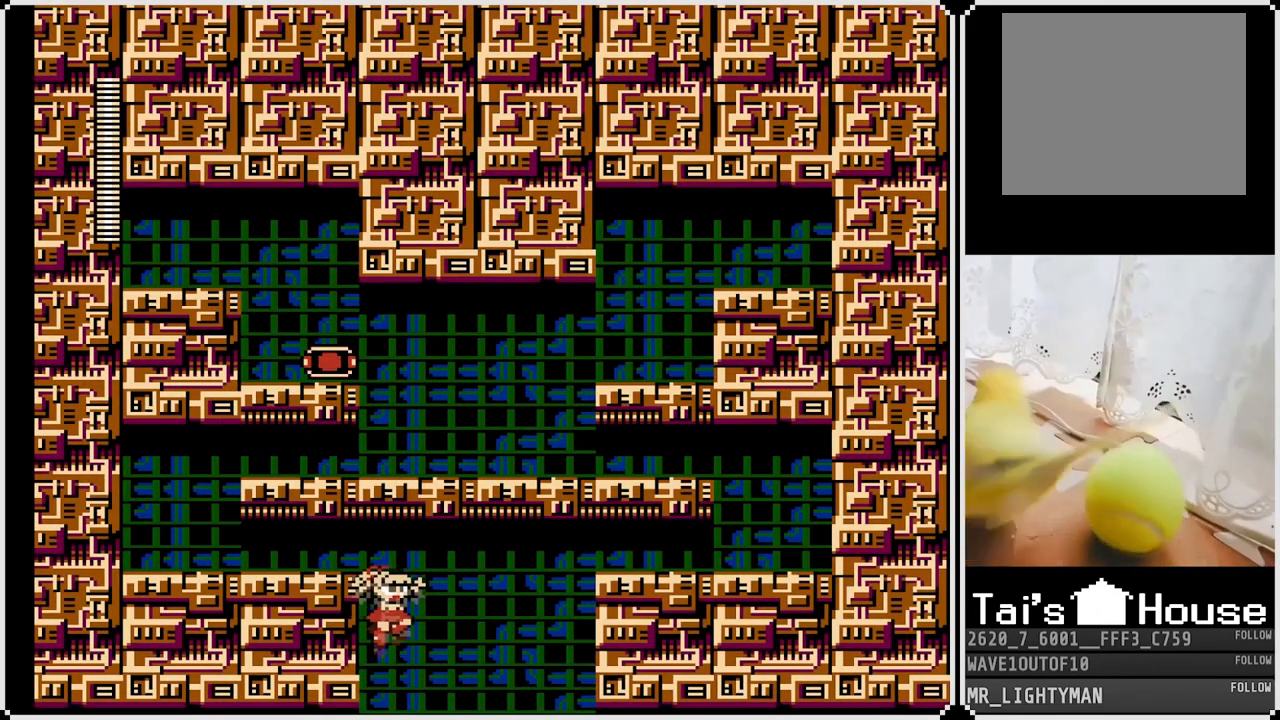
{"buttons": [], "left_stick": "center", "right_stick": "center", "events": []}
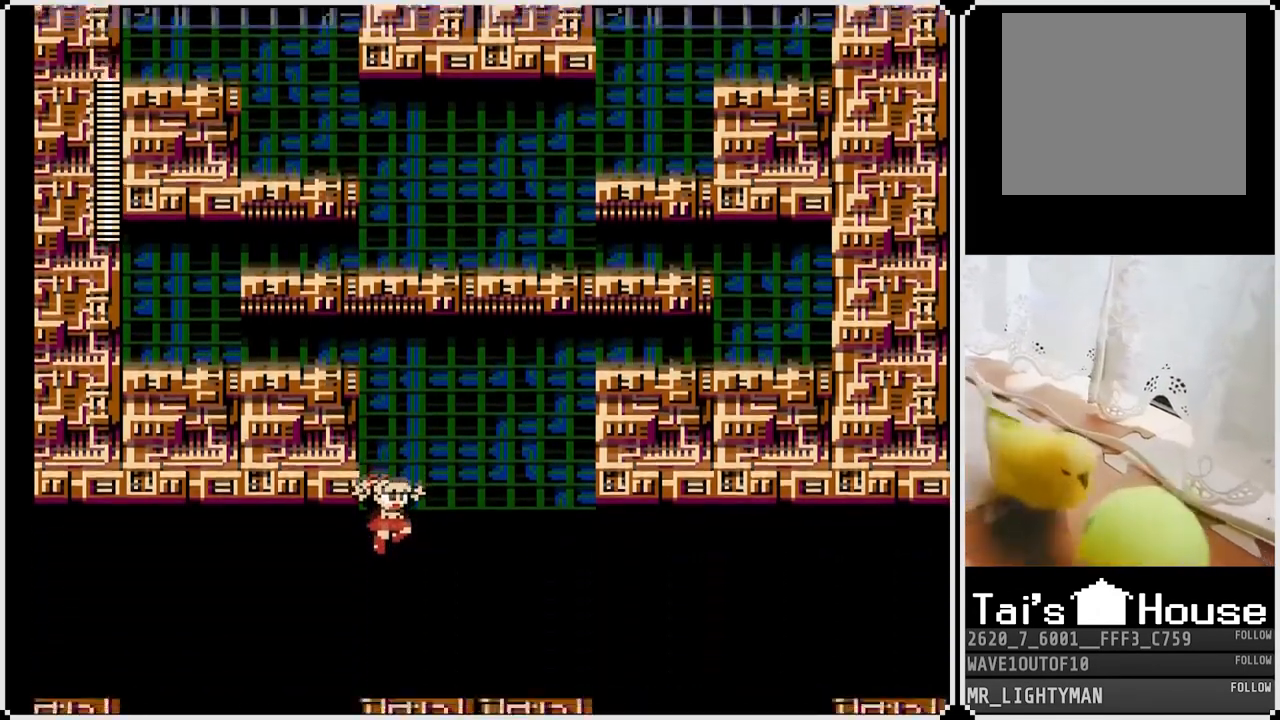
{"buttons": [], "left_stick": "center", "right_stick": "center", "events": []}
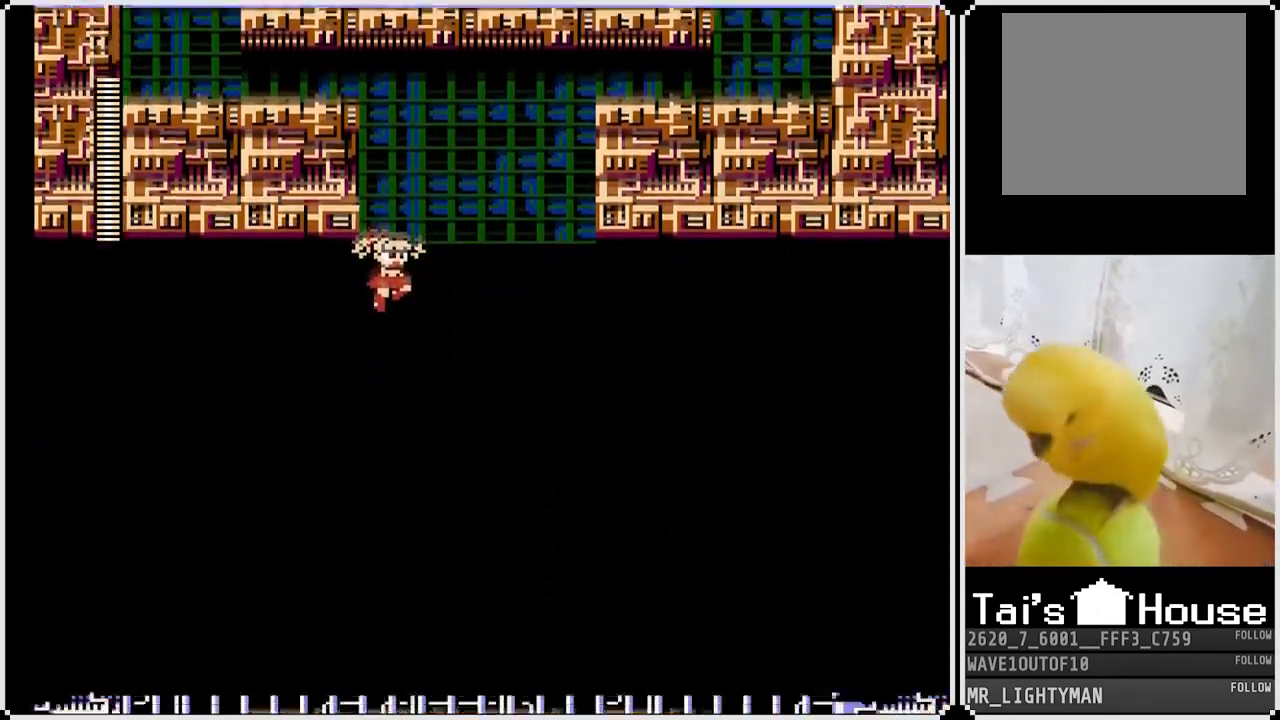
{"buttons": ["DPAD_LEFT"], "left_stick": "center", "right_stick": "center", "events": [[117, "DPAD_LEFT", "down"]]}
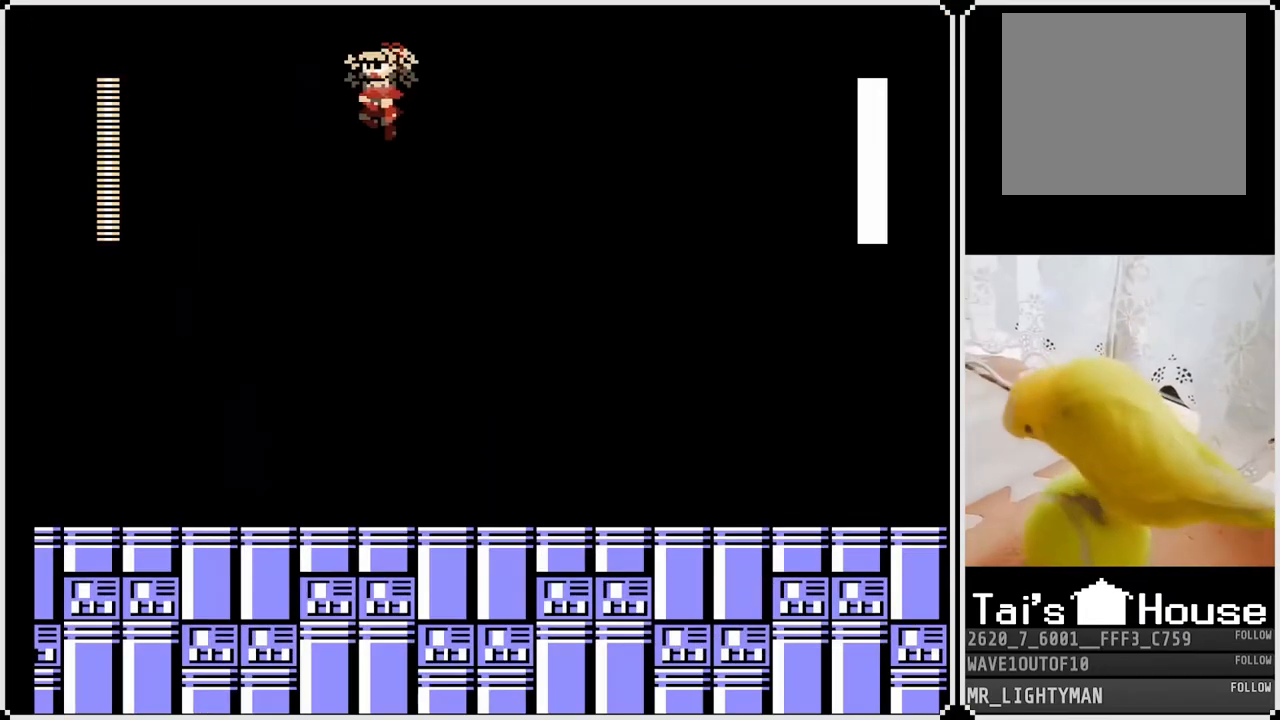
{"buttons": ["DPAD_LEFT"], "left_stick": "center", "right_stick": "center", "events": []}
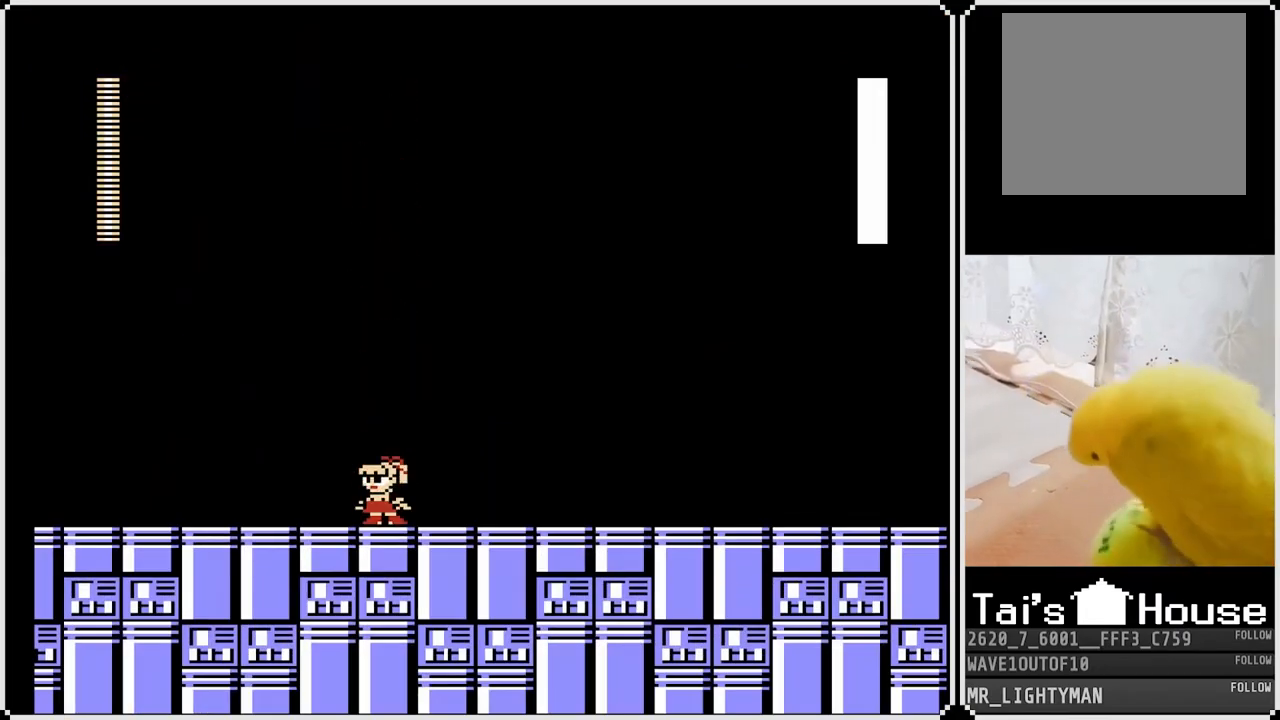
{"buttons": ["DPAD_LEFT"], "left_stick": "center", "right_stick": "center", "events": []}
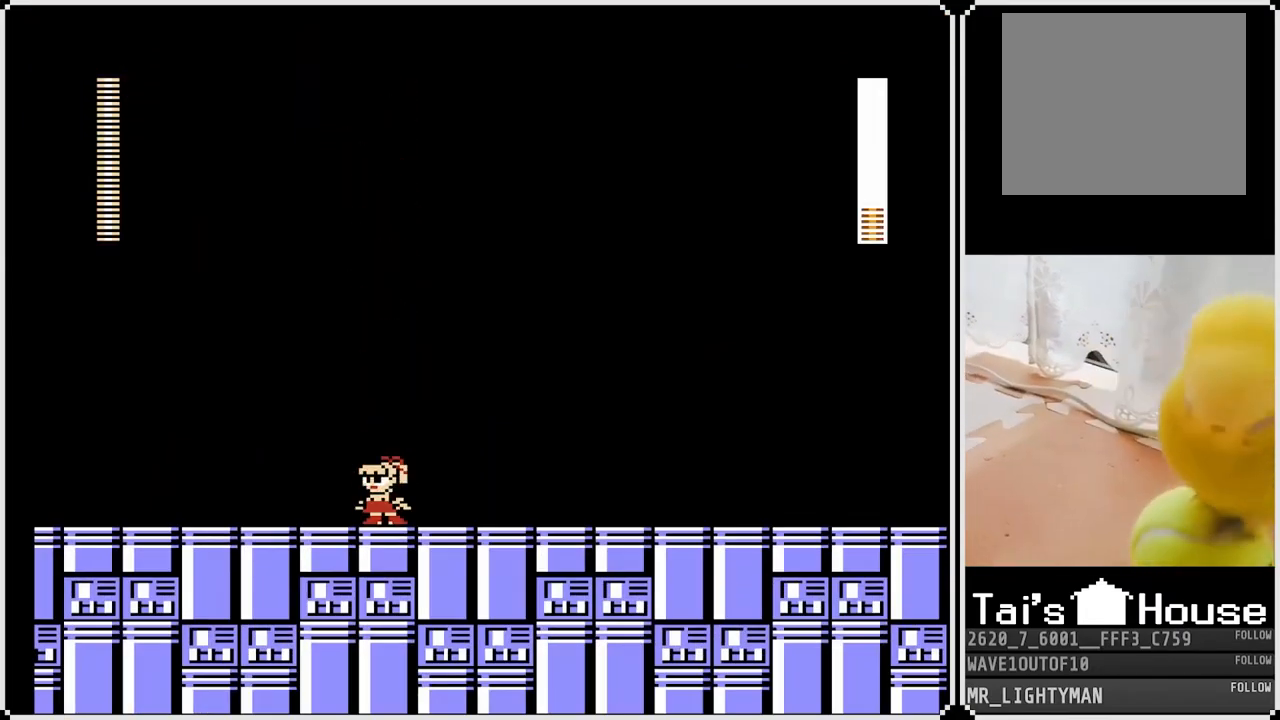
{"buttons": ["DPAD_LEFT"], "left_stick": "center", "right_stick": "center", "events": []}
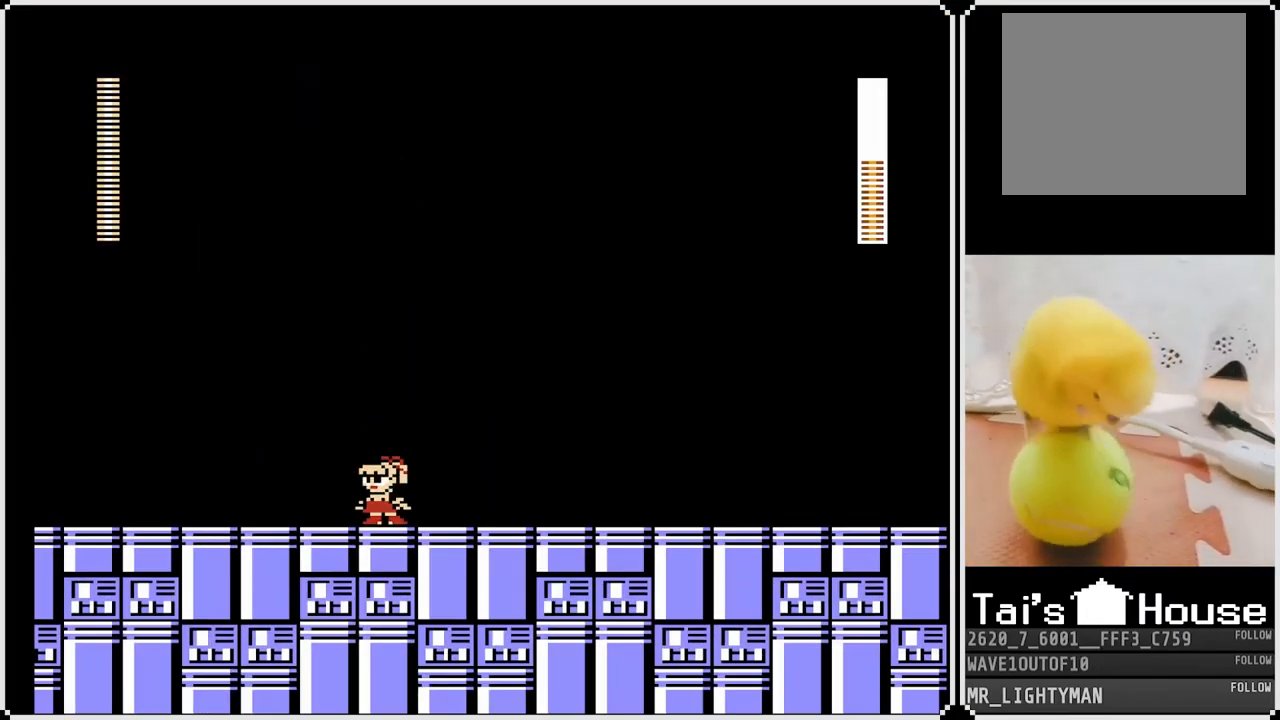
{"buttons": ["DPAD_LEFT"], "left_stick": "center", "right_stick": "center", "events": []}
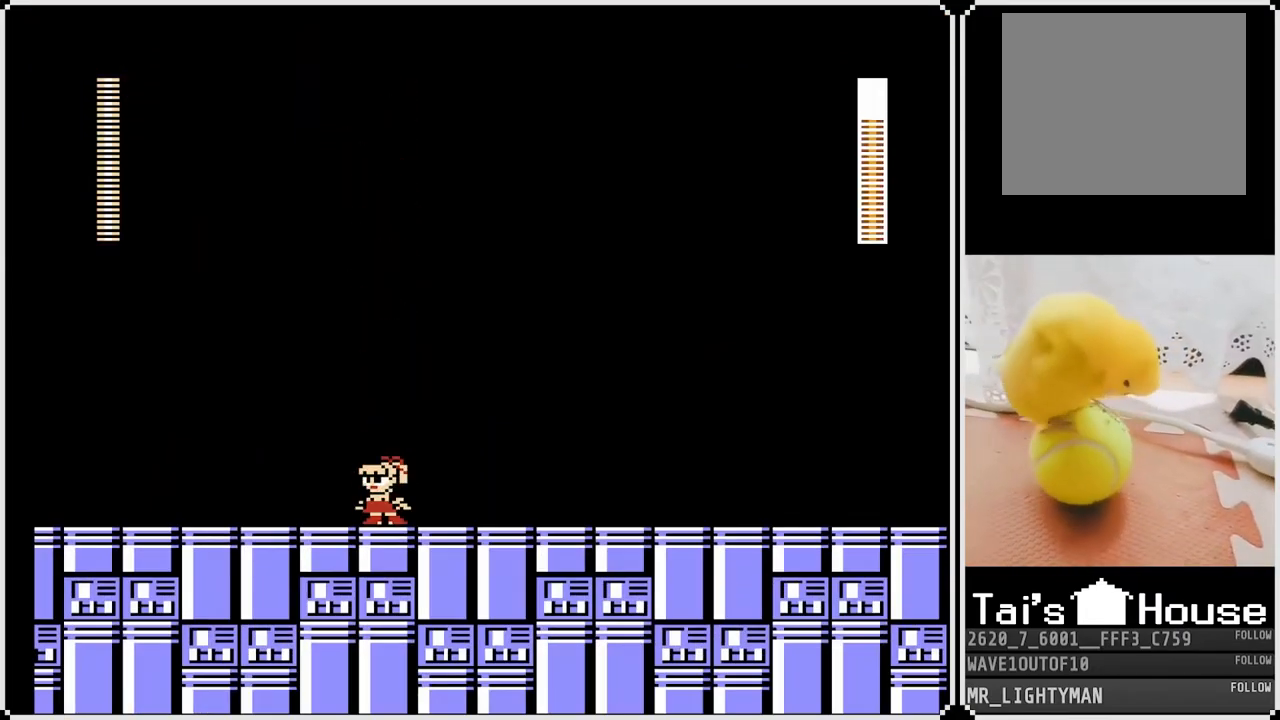
{"buttons": ["DPAD_LEFT"], "left_stick": "center", "right_stick": "center", "events": []}
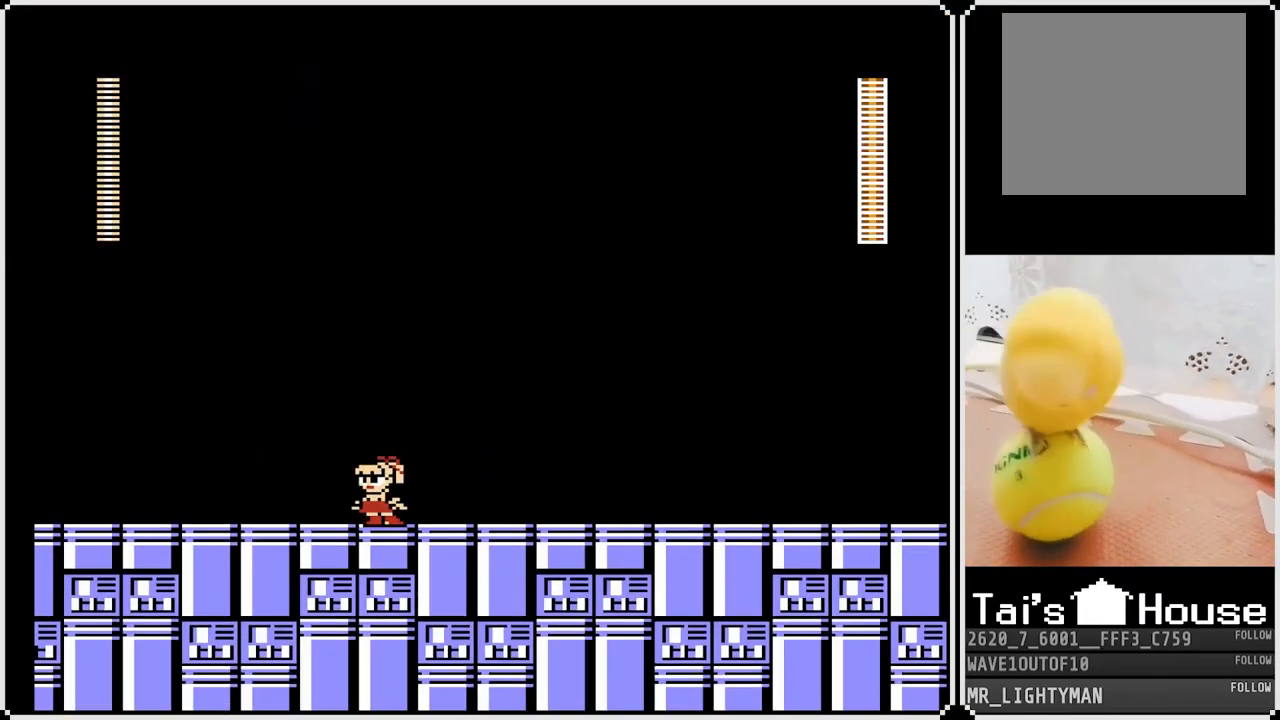
{"buttons": ["DPAD_LEFT"], "left_stick": "center", "right_stick": "center", "events": []}
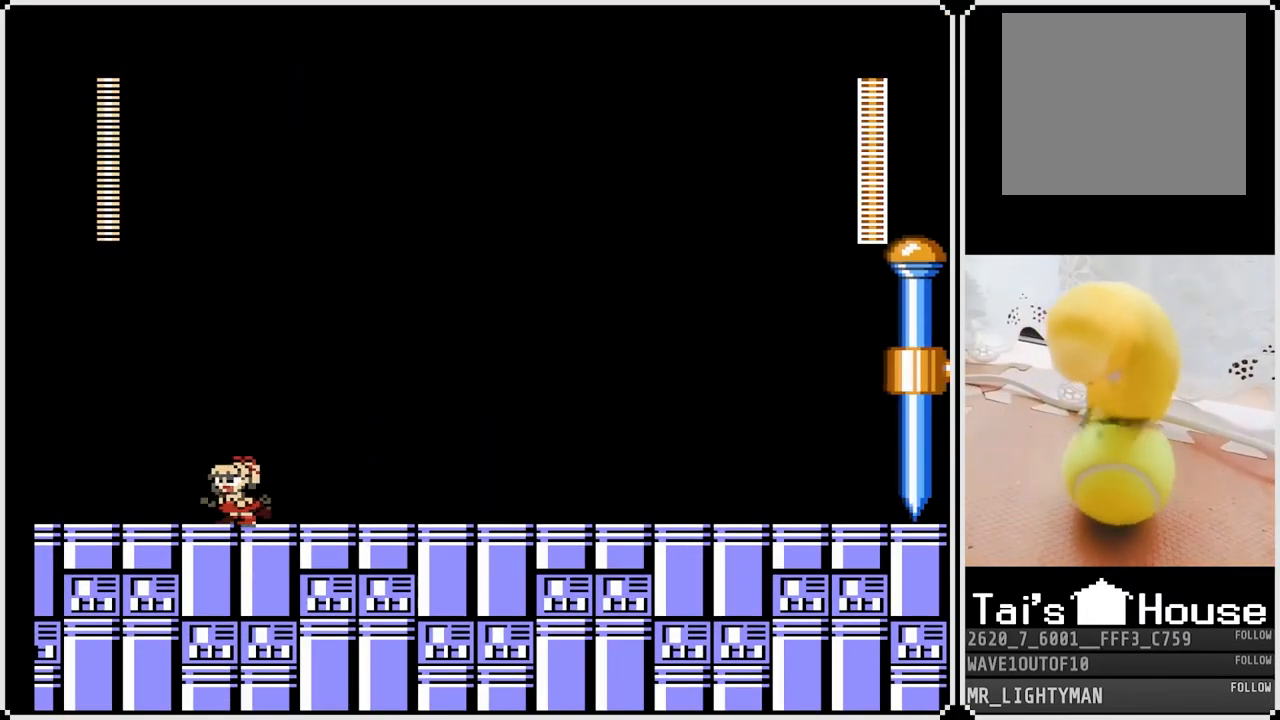
{"buttons": ["DPAD_LEFT"], "left_stick": "center", "right_stick": "center", "events": []}
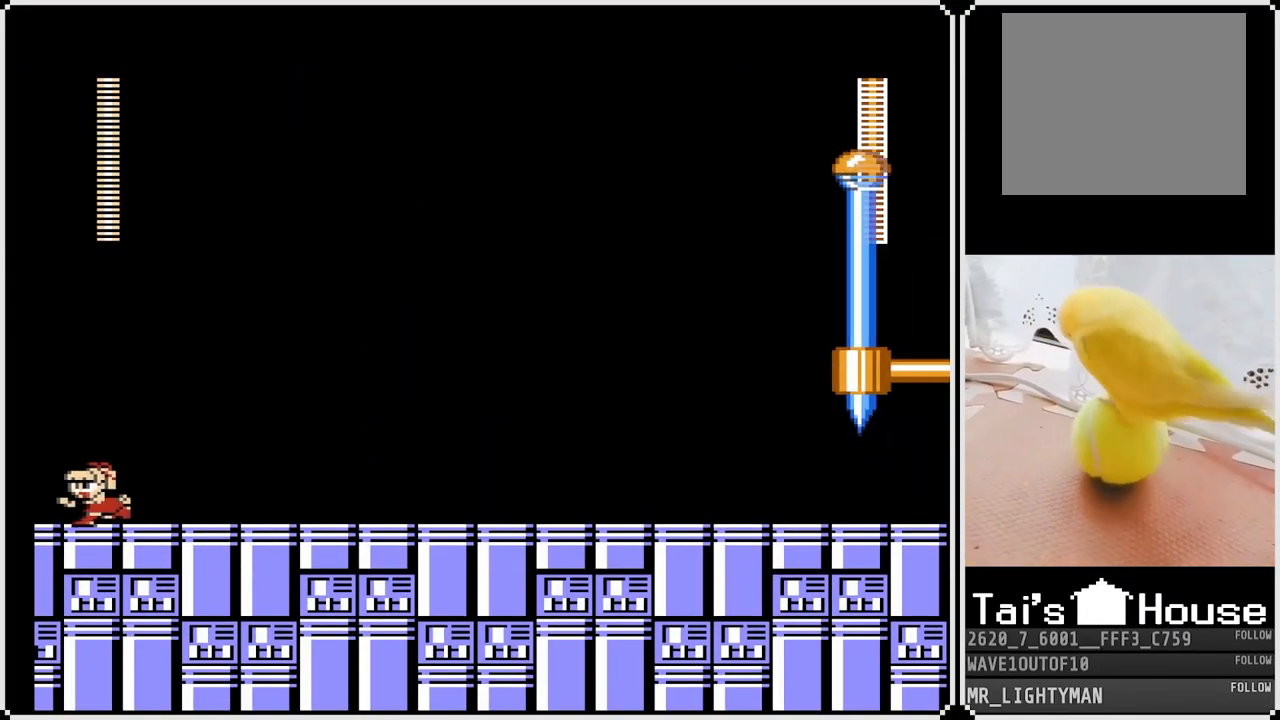
{"buttons": ["TRIANGLE"], "left_stick": "center", "right_stick": "center", "events": [[67, "DPAD_LEFT", "up"], [67, "DPAD_RIGHT", "down"], [117, "CROSS", "down"], [200, "CROSS", "up"], [217, "DPAD_RIGHT", "up"], [267, "TRIANGLE", "down"]]}
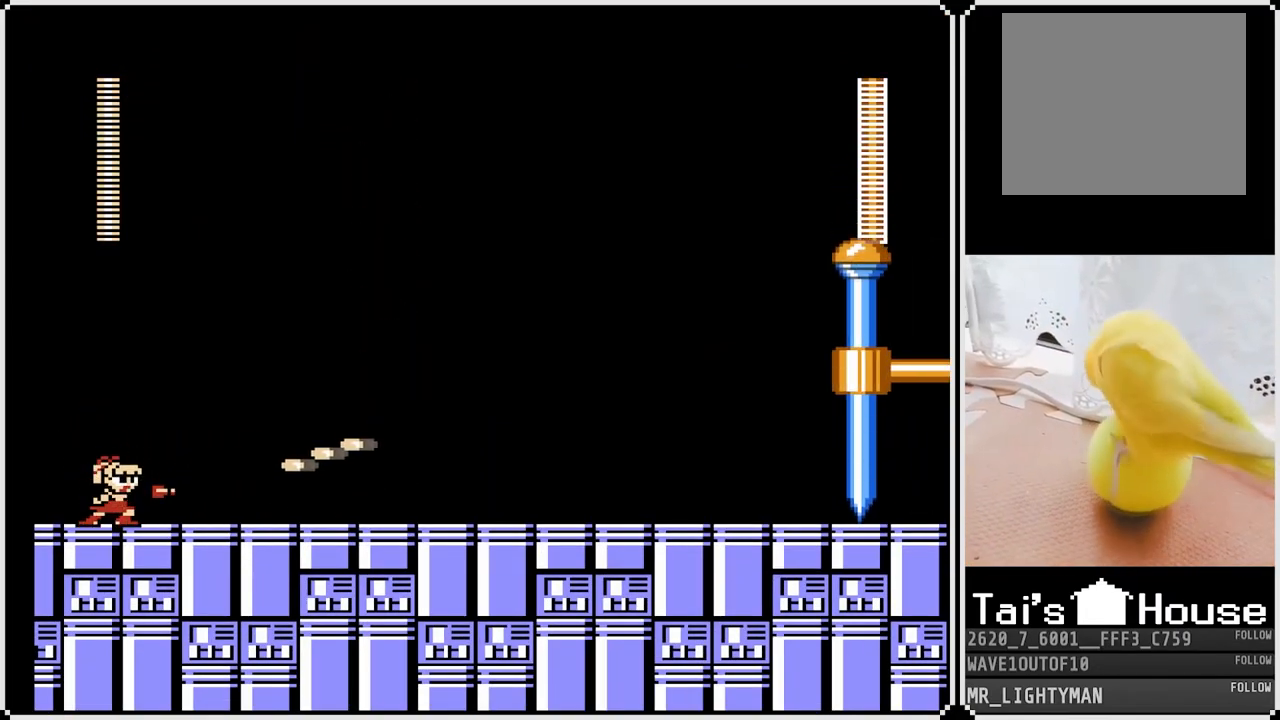
{"buttons": [], "left_stick": "center", "right_stick": "center", "events": [[17, "TRIANGLE", "up"]]}
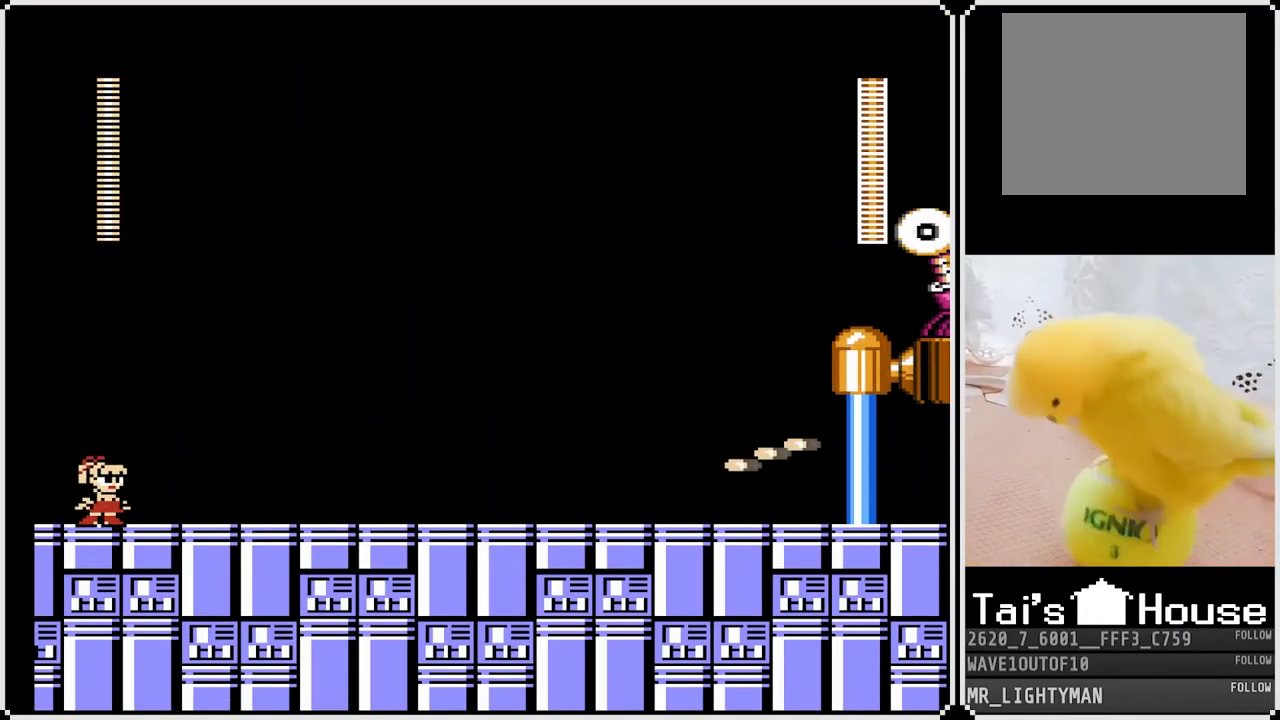
{"buttons": ["TRIANGLE"], "left_stick": "center", "right_stick": "center", "events": [[300, "CROSS", "down"], [383, "CROSS", "up"], [383, "TRIANGLE", "down"]]}
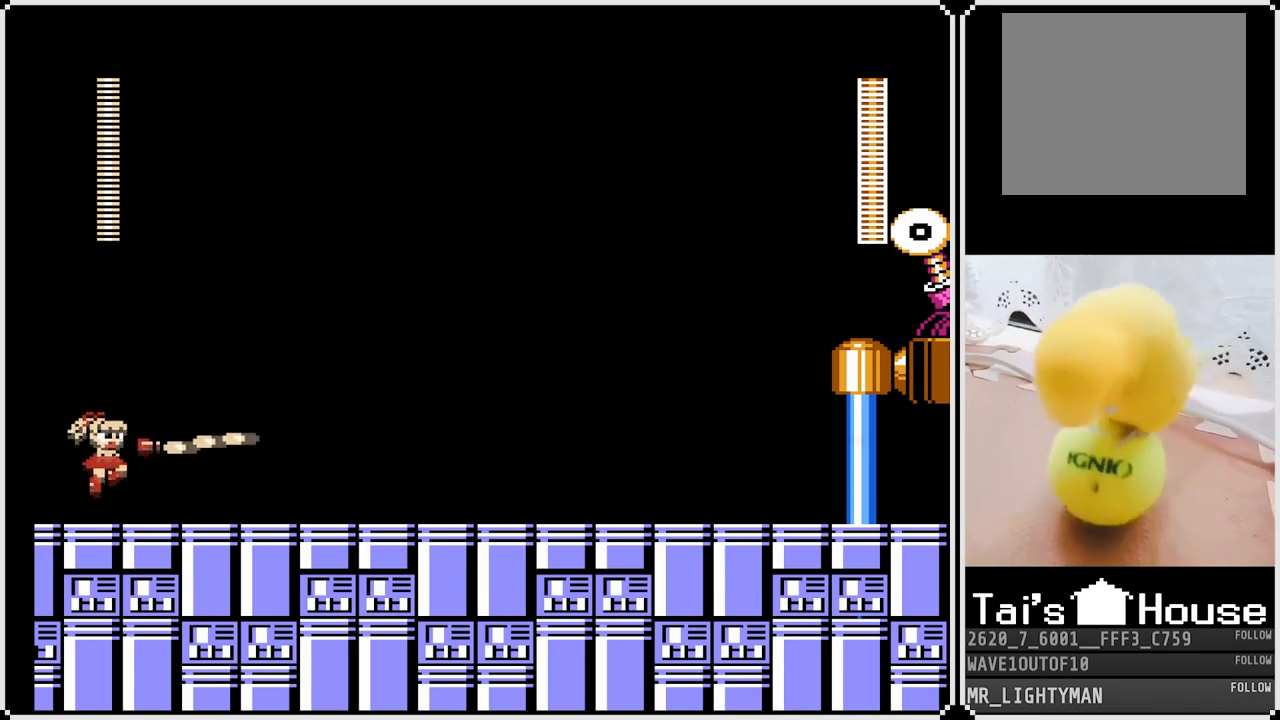
{"buttons": [], "left_stick": "center", "right_stick": "center", "events": [[117, "TRIANGLE", "up"]]}
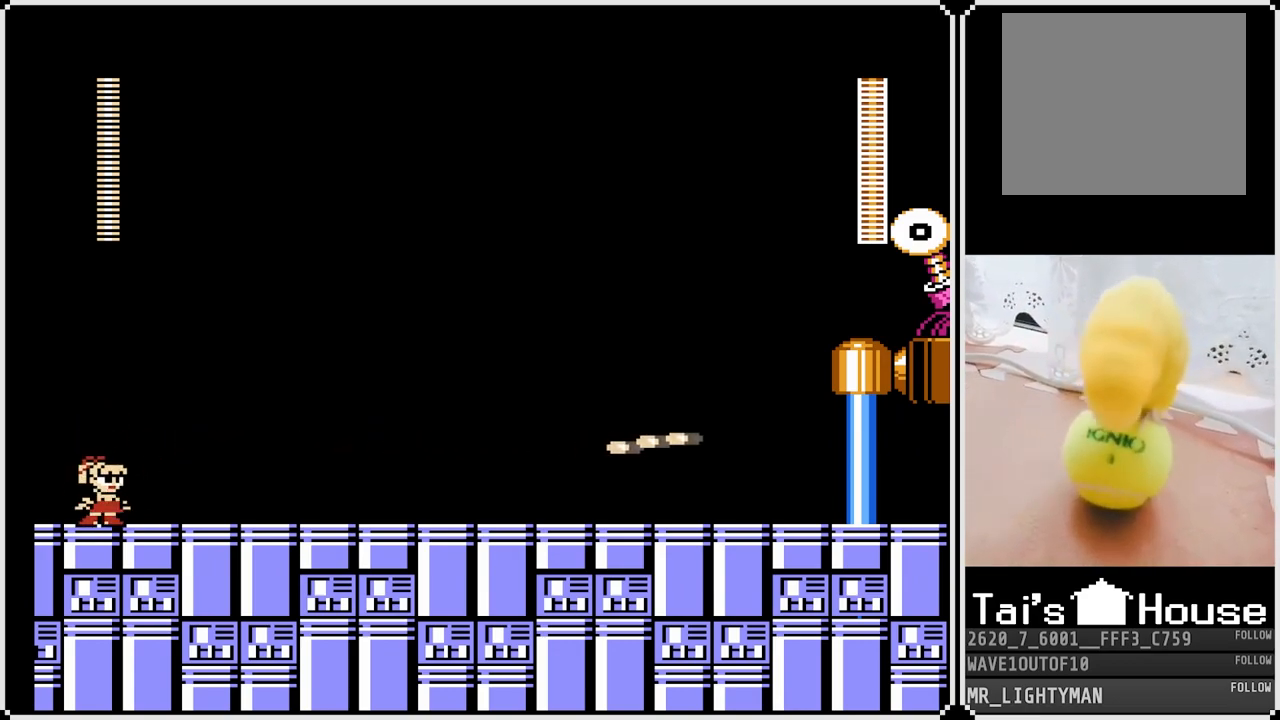
{"buttons": [], "left_stick": "center", "right_stick": "center", "events": []}
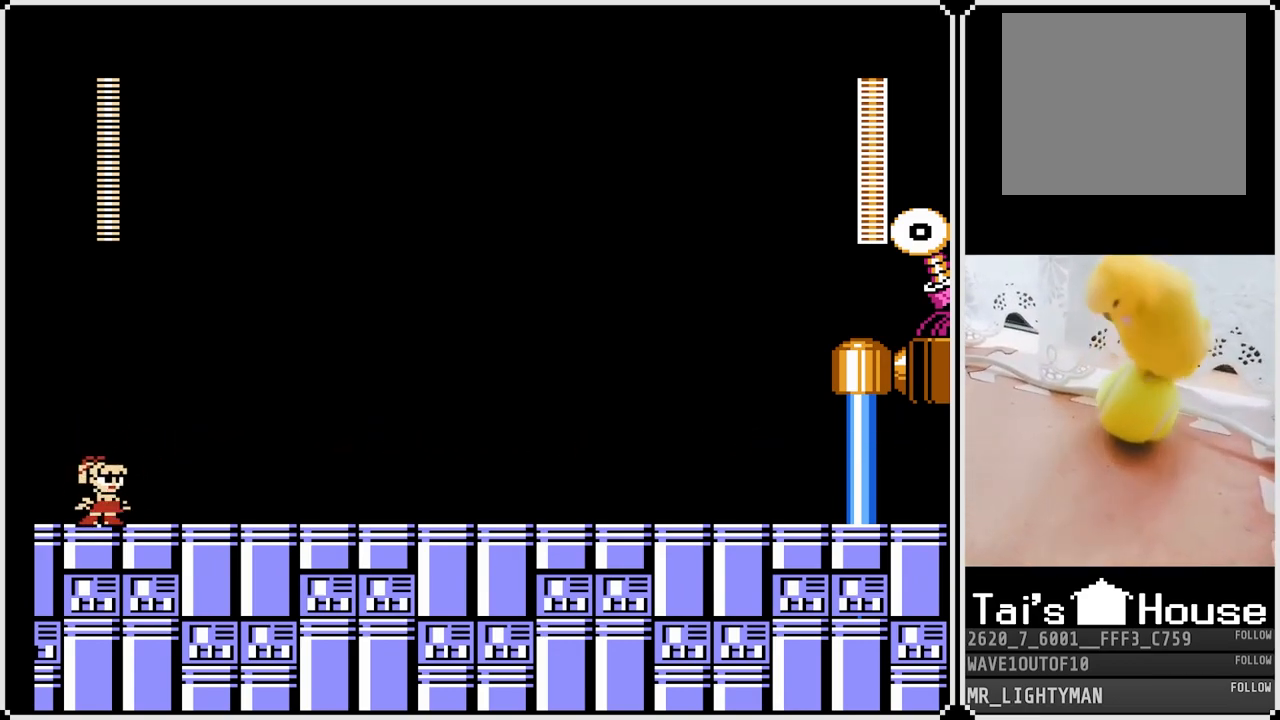
{"buttons": [], "left_stick": "center", "right_stick": "center", "events": []}
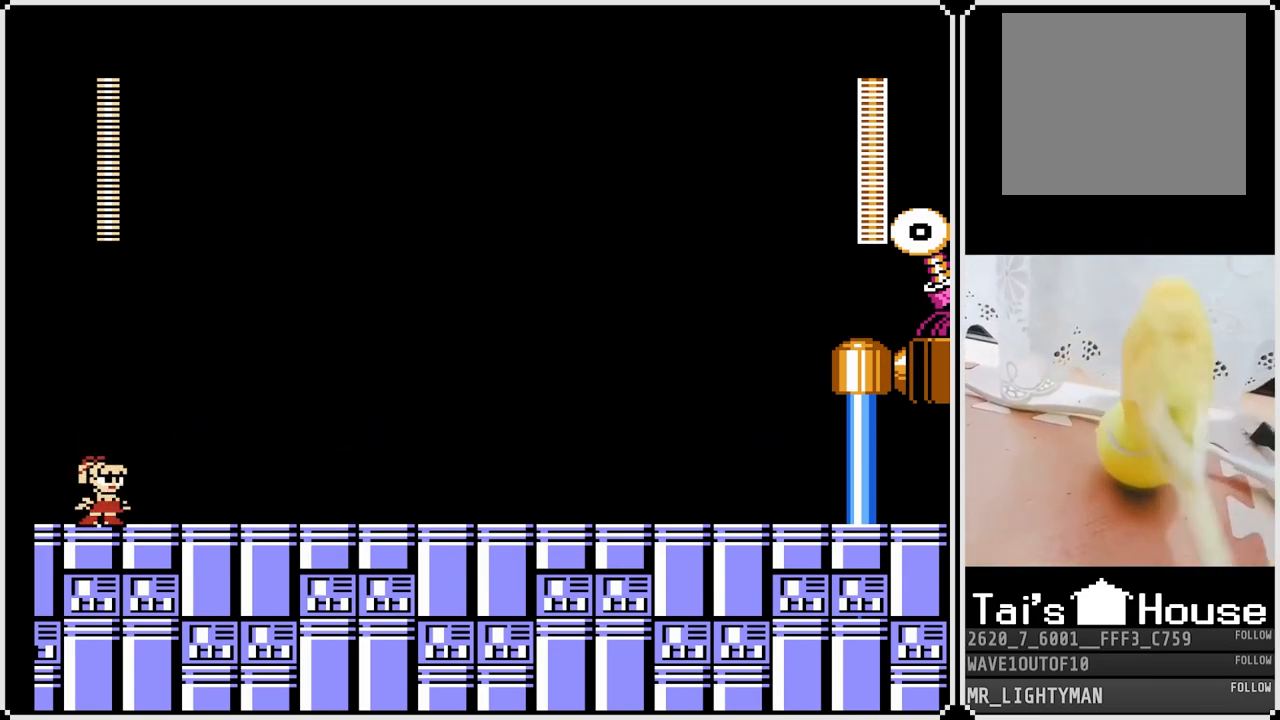
{"buttons": ["TRIANGLE"], "left_stick": "center", "right_stick": "center", "events": [[367, "CROSS", "down"], [417, "SQUARE", "down"], [467, "TRIANGLE", "down"], [483, "CROSS", "up"], [483, "SQUARE", "up"]]}
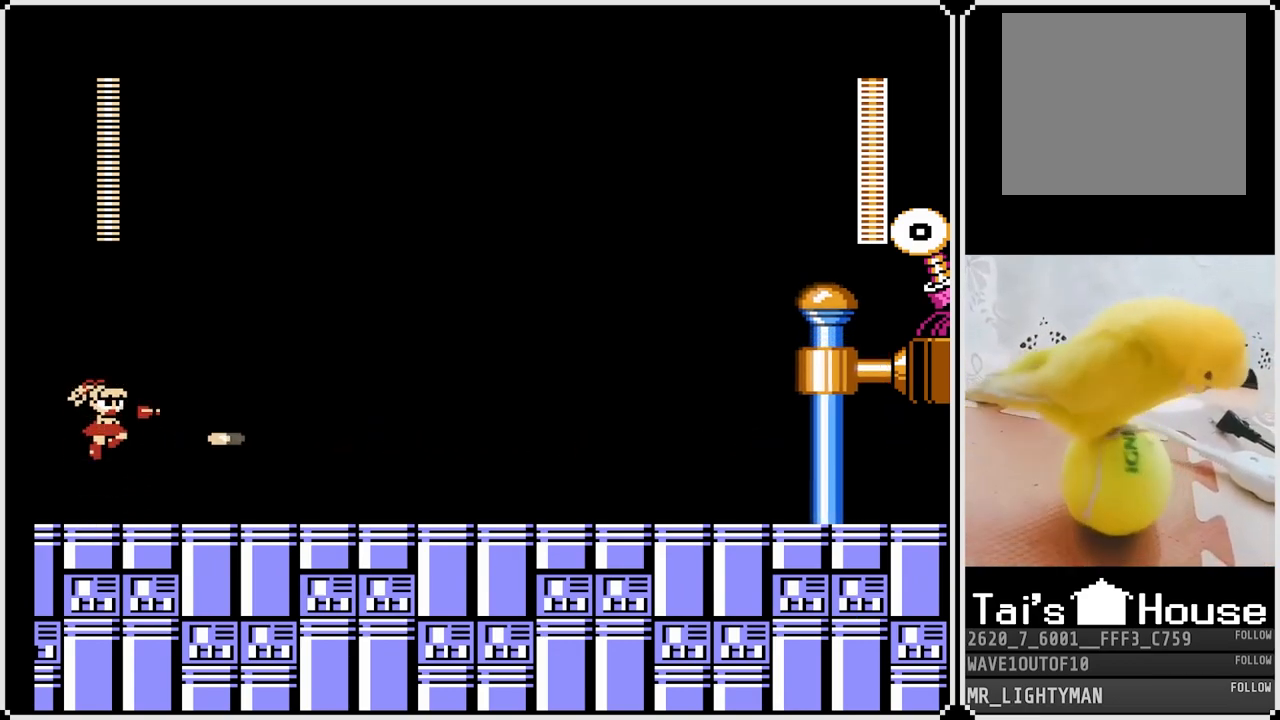
{"buttons": [], "left_stick": "center", "right_stick": "center", "events": [[167, "TRIANGLE", "up"]]}
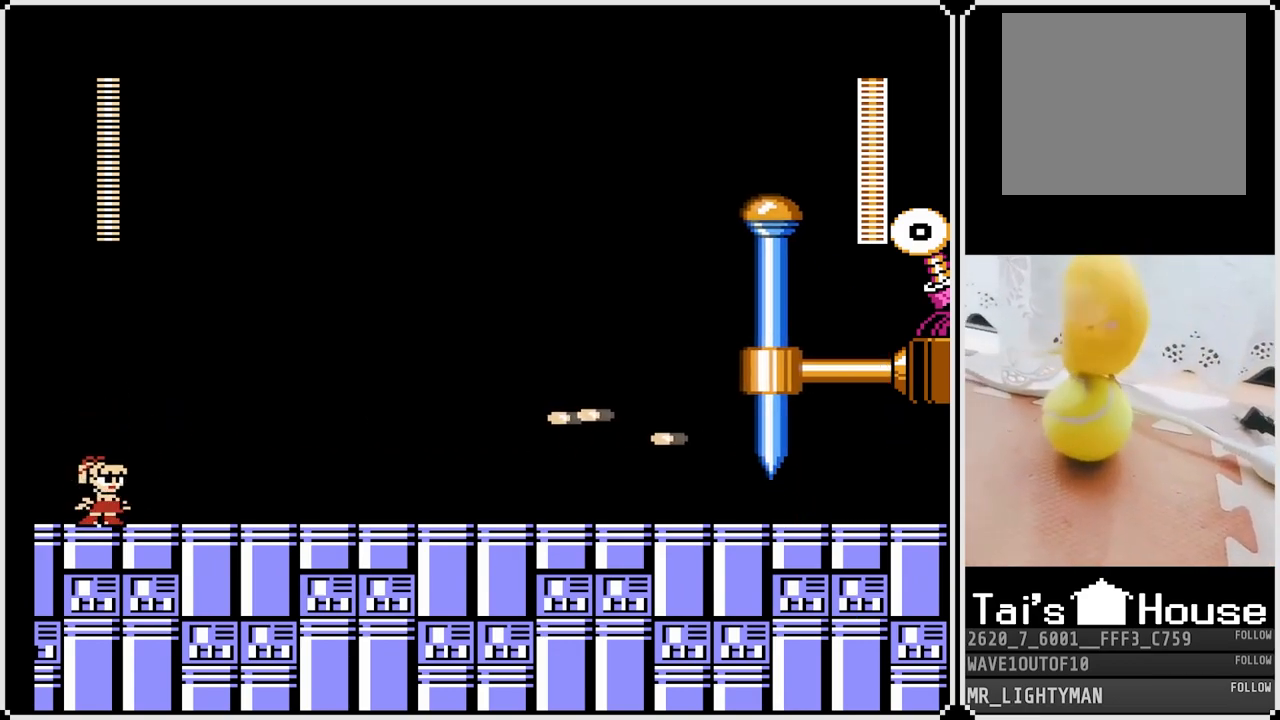
{"buttons": [], "left_stick": "center", "right_stick": "center", "events": []}
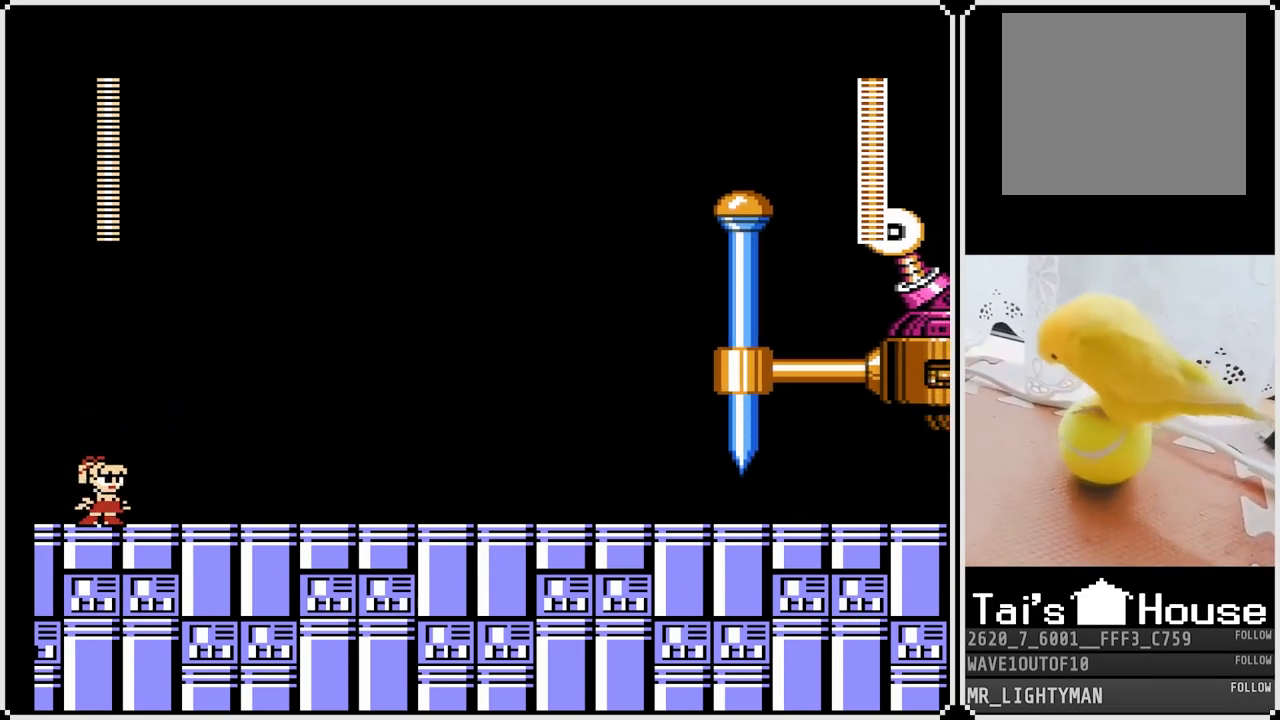
{"buttons": [], "left_stick": "center", "right_stick": "center", "events": [[250, "DPAD_RIGHT", "down"], [350, "DPAD_RIGHT", "up"]]}
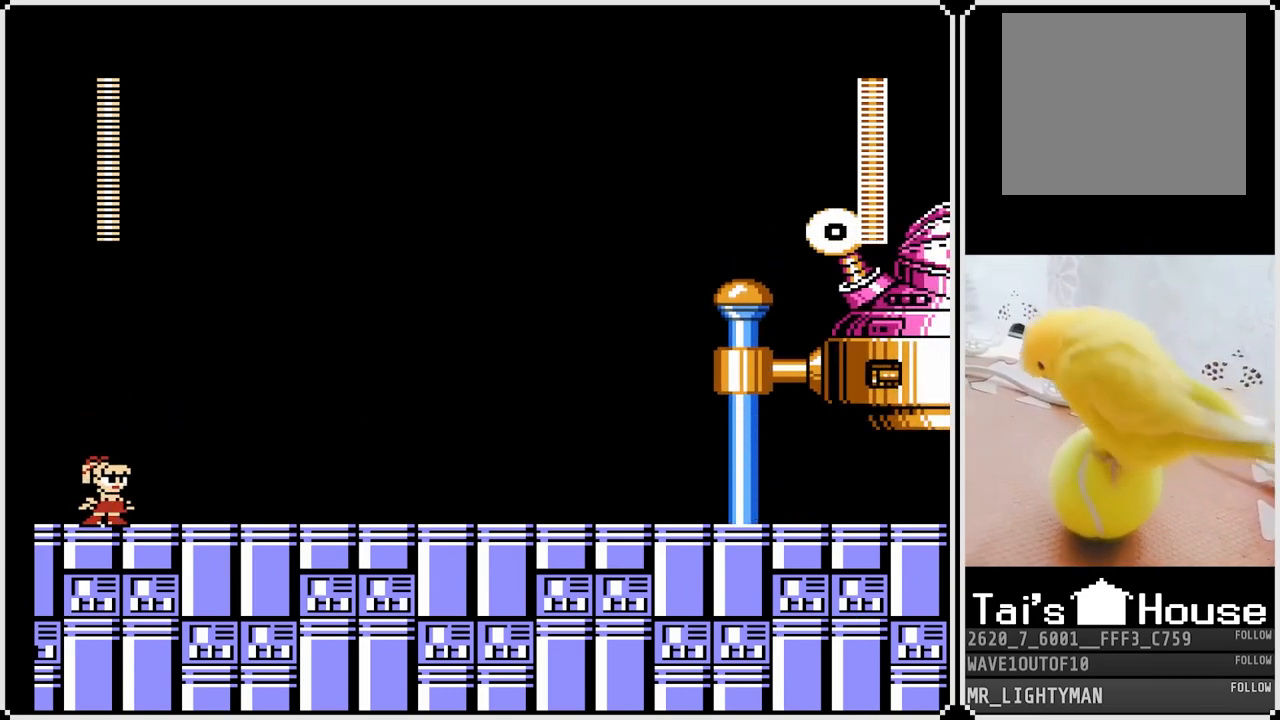
{"buttons": ["DPAD_RIGHT"], "left_stick": "center", "right_stick": "center", "events": [[467, "DPAD_RIGHT", "down"]]}
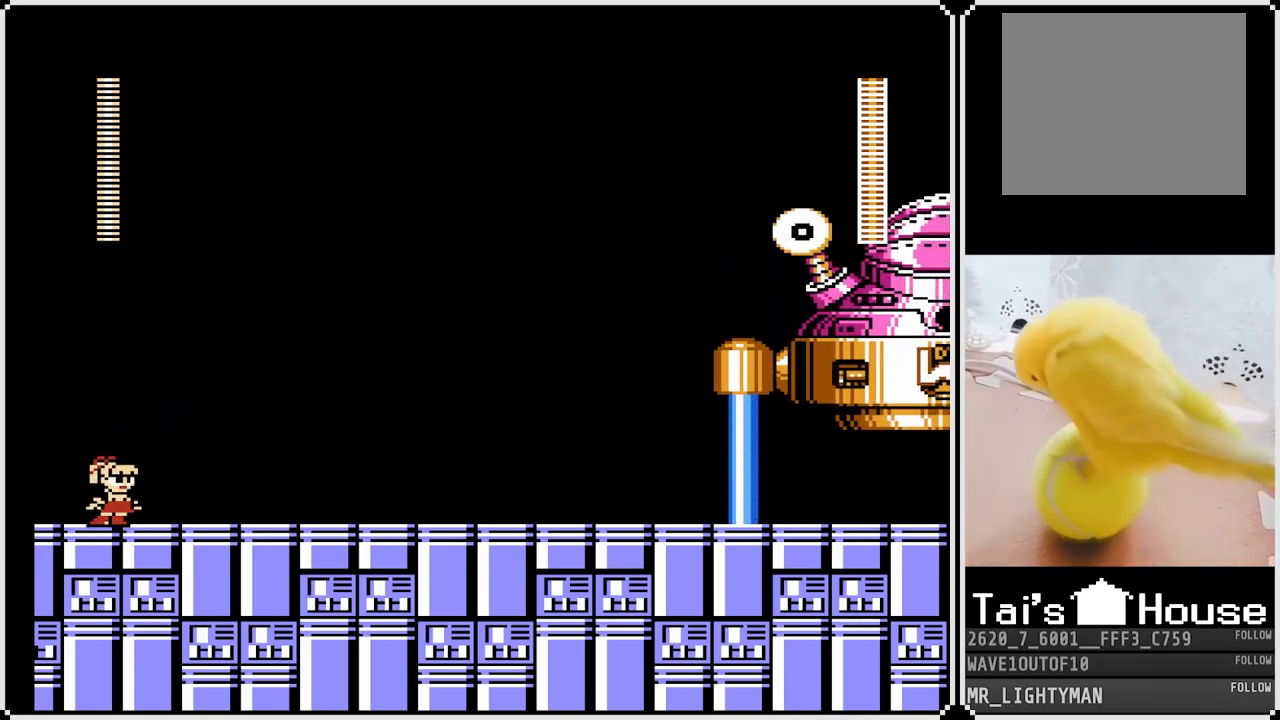
{"buttons": [], "left_stick": "center", "right_stick": "center", "events": [[117, "DPAD_RIGHT", "up"], [183, "DPAD_LEFT", "down"], [333, "DPAD_LEFT", "up"], [367, "DPAD_RIGHT", "down"], [483, "DPAD_RIGHT", "up"]]}
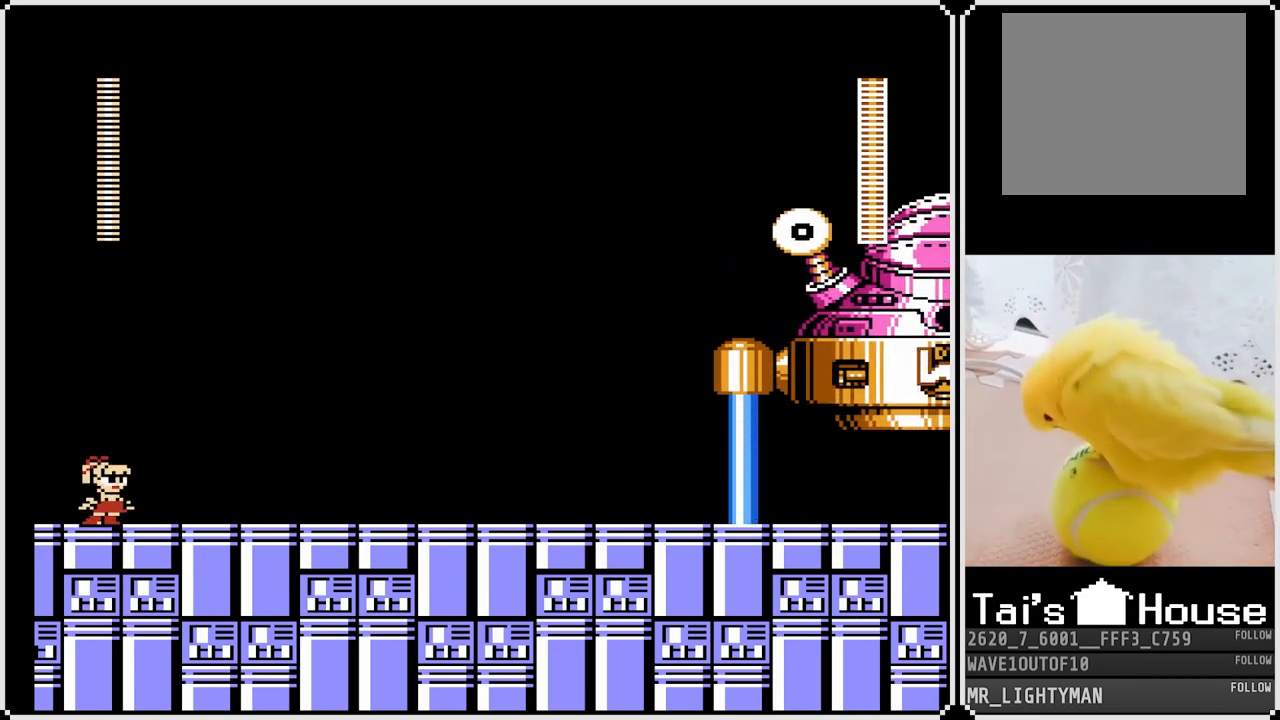
{"buttons": ["DPAD_RIGHT"], "left_stick": "center", "right_stick": "center", "events": [[50, "DPAD_LEFT", "down"], [183, "DPAD_LEFT", "up"], [217, "DPAD_RIGHT", "down"], [350, "DPAD_RIGHT", "up"], [500, "DPAD_RIGHT", "down"]]}
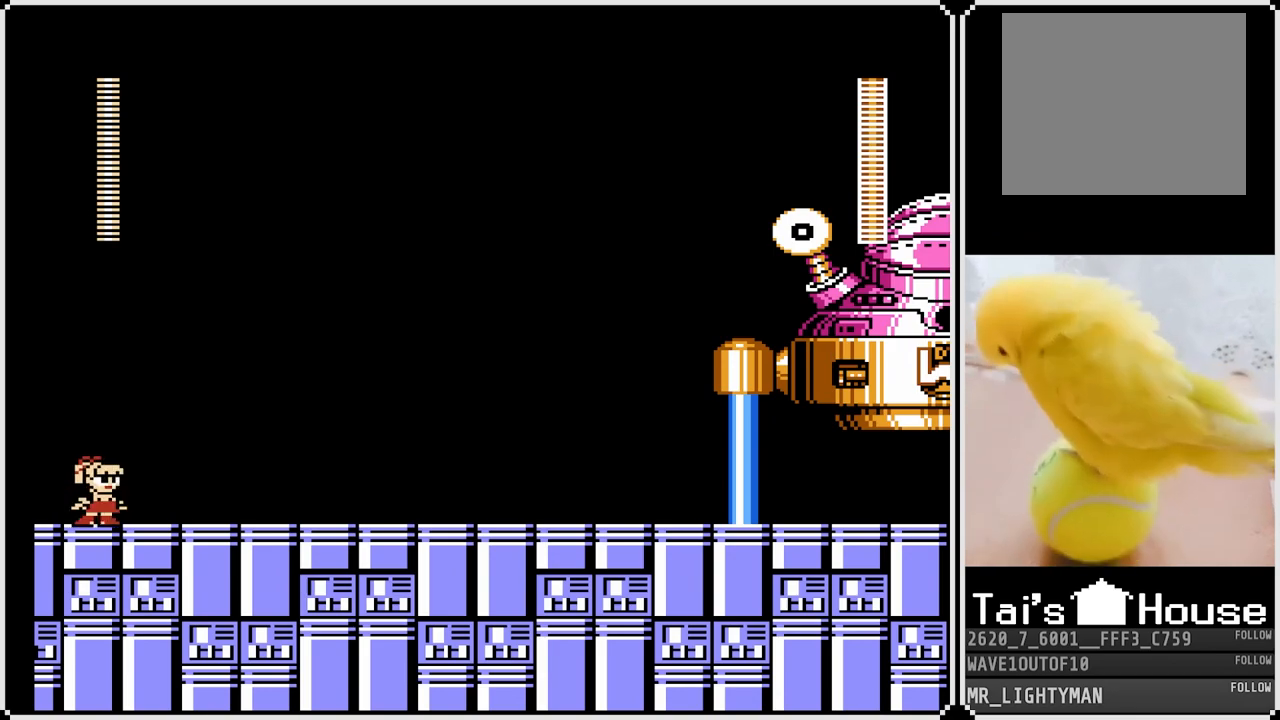
{"buttons": [], "left_stick": "center", "right_stick": "center", "events": [[50, "DPAD_RIGHT", "up"]]}
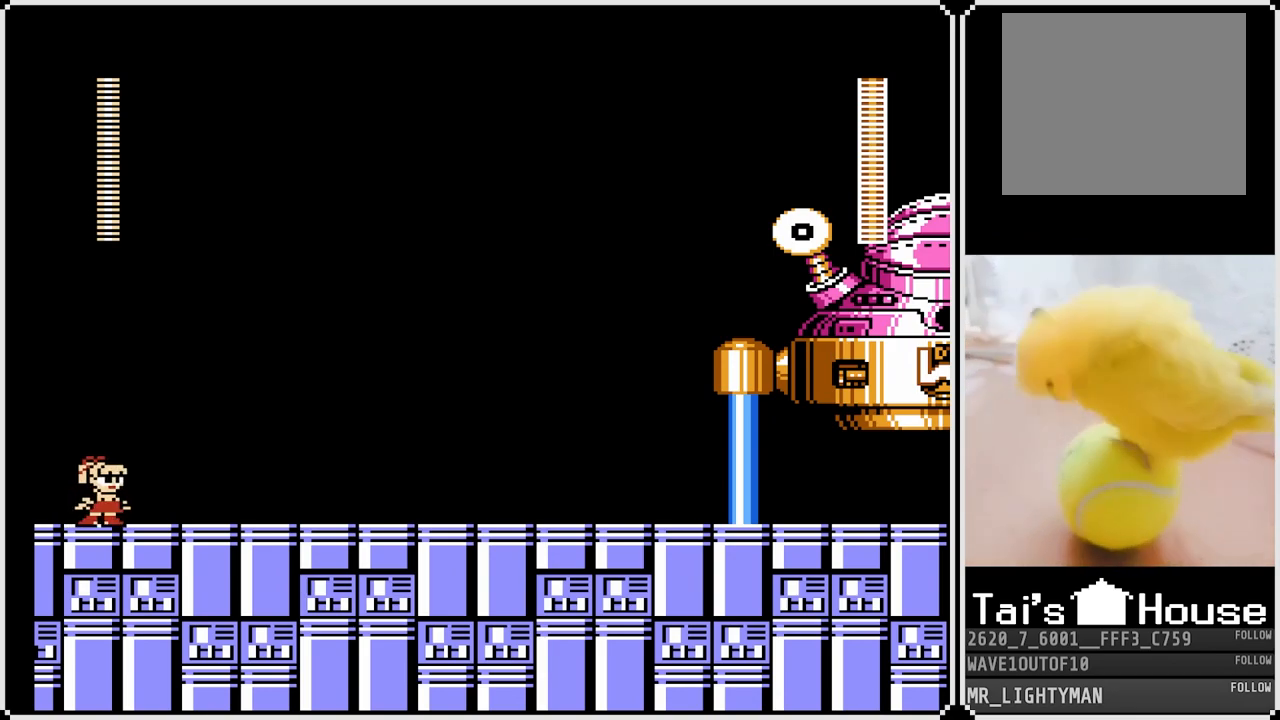
{"buttons": [], "left_stick": "center", "right_stick": "center", "events": [[83, "CROSS", "down"], [117, "SQUARE", "down"], [167, "CROSS", "up"], [200, "SQUARE", "up"], [233, "SQUARE", "down"], [333, "SQUARE", "up"]]}
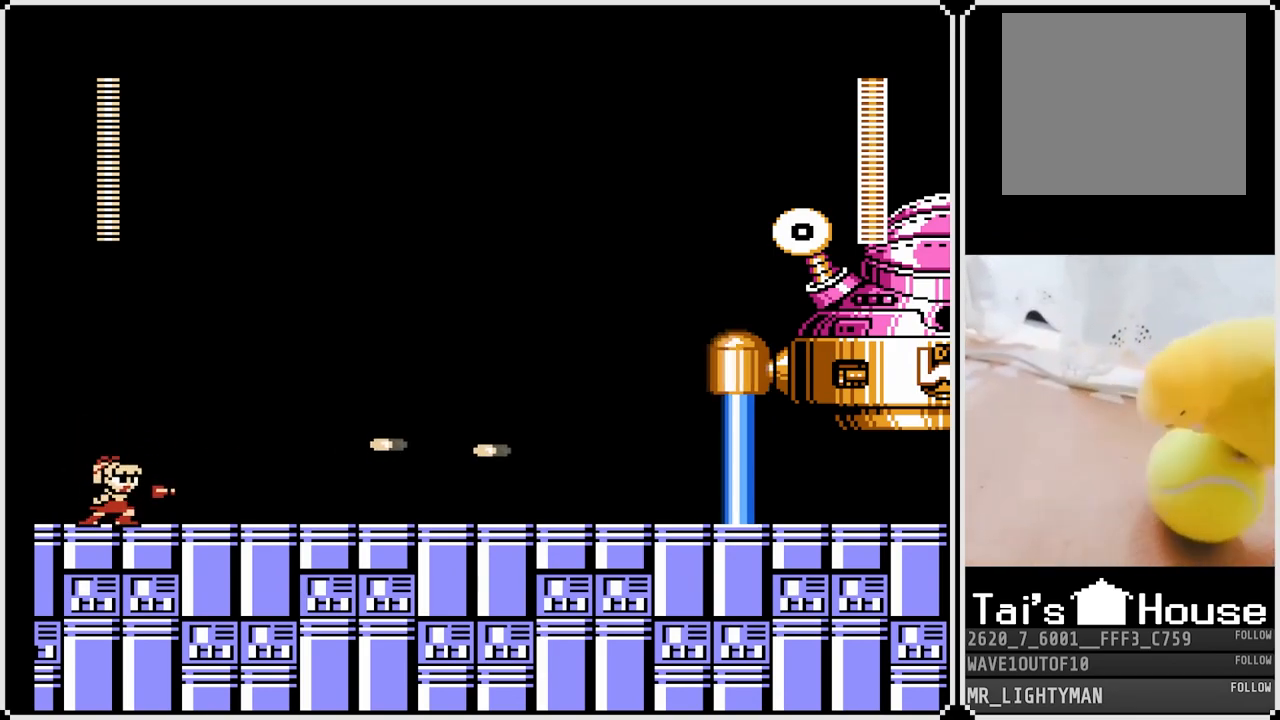
{"buttons": [], "left_stick": "center", "right_stick": "center", "events": [[117, "CROSS", "down"], [167, "SQUARE", "down"], [200, "CROSS", "up"], [233, "SQUARE", "up"], [283, "SQUARE", "down"], [367, "SQUARE", "up"]]}